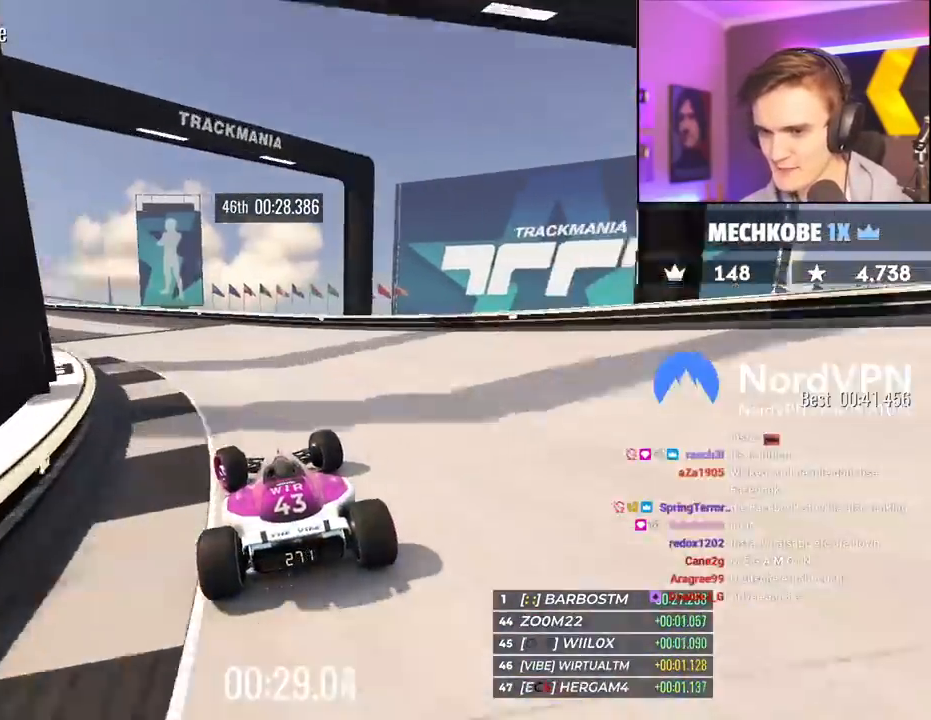
Gameplay with keyboard; each line is a JSON object with the keys held at the frame after it. "events" lists presses ("down") and releases ("up") of "brake", "down", "left", "right" and "up" between this image and that frame as [ms after this image, input, new state], when the widget could be followed in between. No other keys are recorded. Mouse input is not recorded. Key names are as the overlay labels them; some are game actions (e.g. jump) rather than physical keys.
{"keys": ["left", "up"], "events": []}
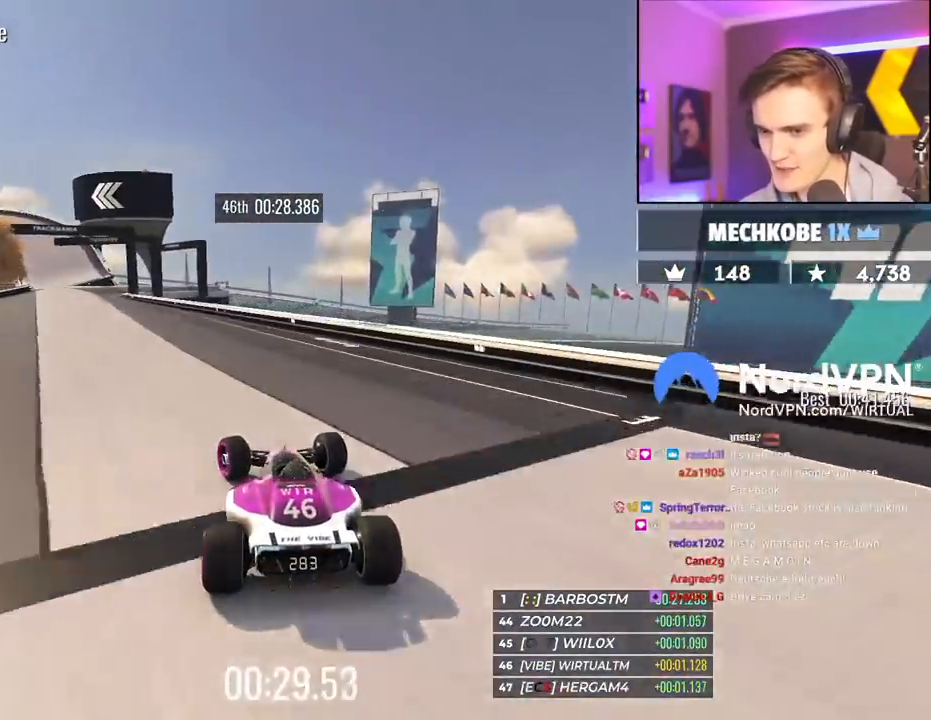
{"keys": ["left", "up"], "events": [[217, "left", "up"], [400, "left", "down"]]}
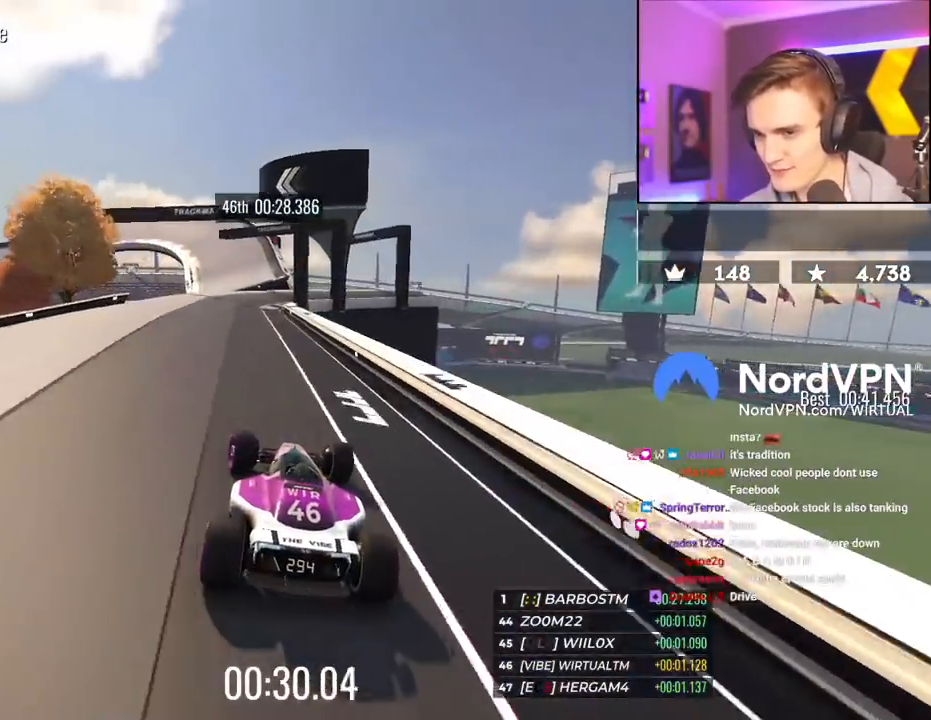
{"keys": ["up"], "events": [[33, "left", "up"]]}
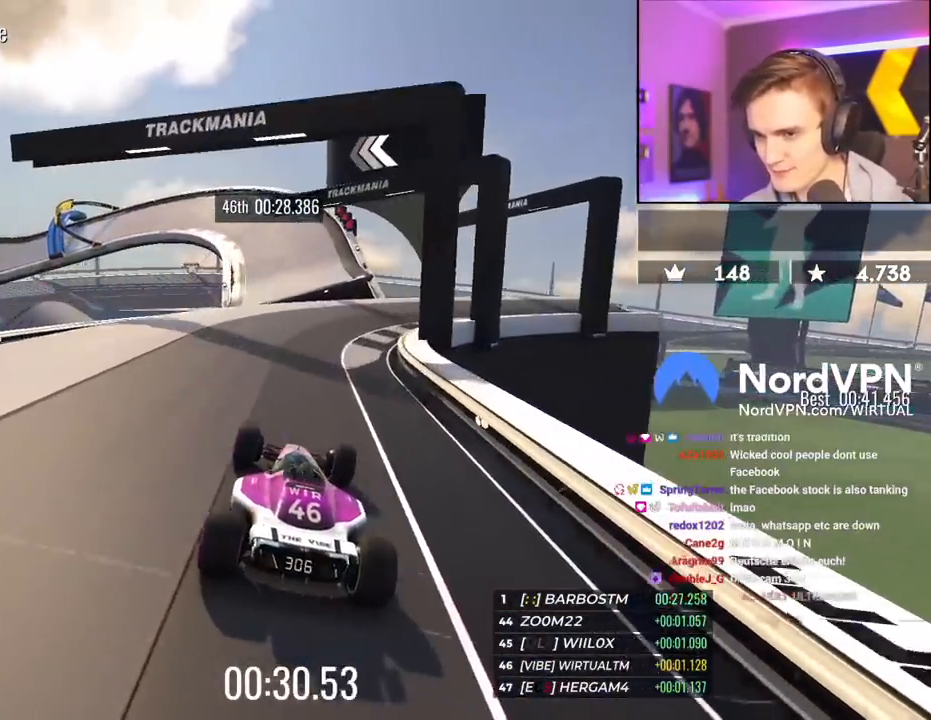
{"keys": ["right", "up"], "events": [[17, "right", "down"], [150, "right", "up"], [200, "left", "down"], [433, "left", "up"], [483, "right", "down"]]}
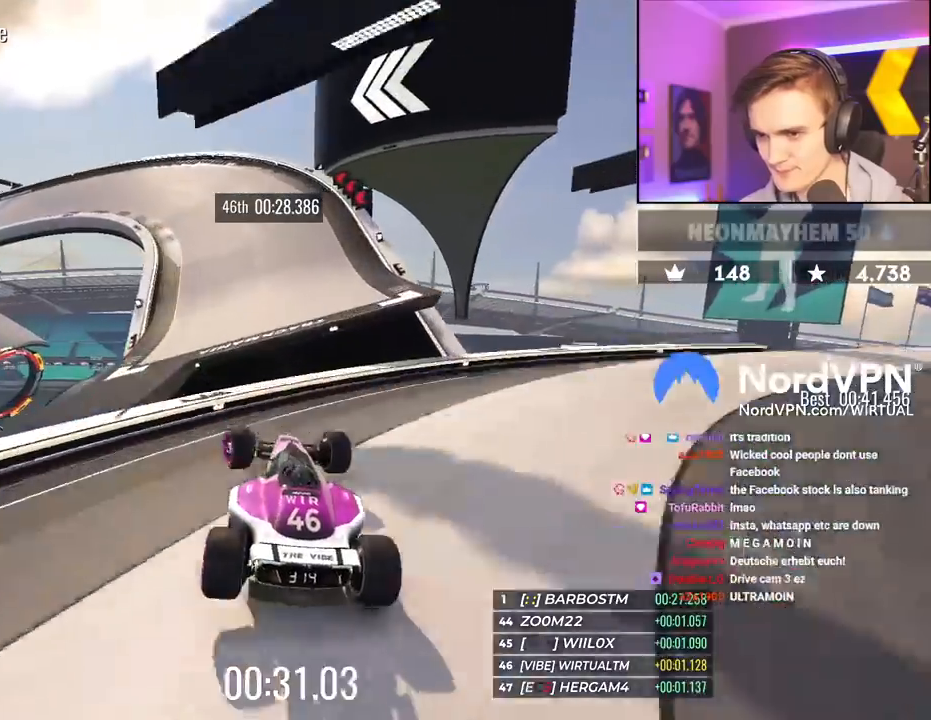
{"keys": ["left", "up"], "events": [[67, "brake", "down"], [117, "brake", "up"], [167, "right", "up"], [267, "left", "down"]]}
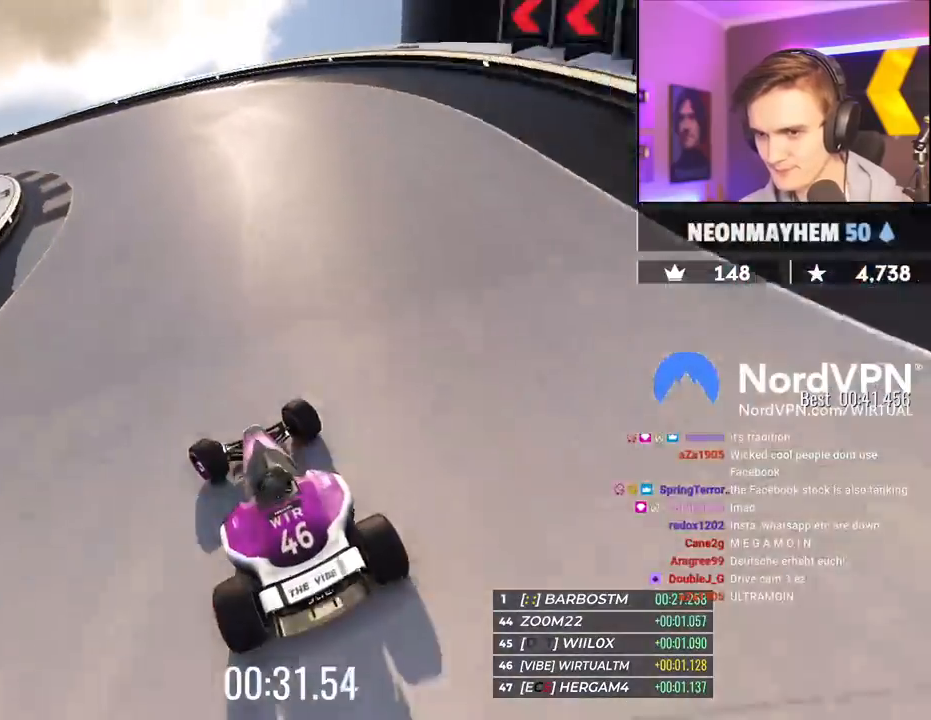
{"keys": ["left", "up"], "events": []}
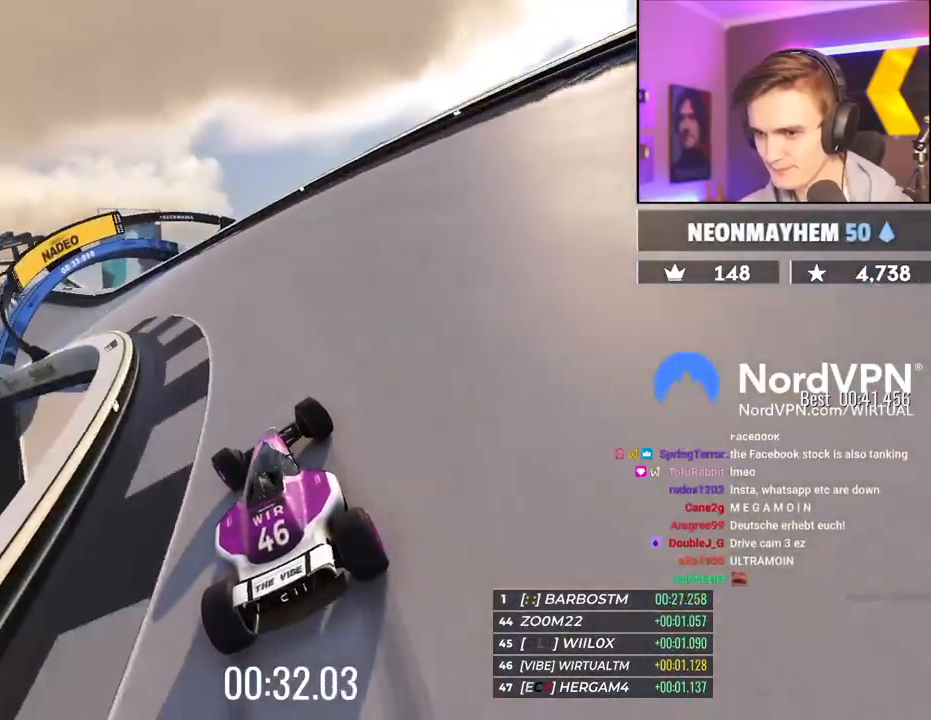
{"keys": ["left", "up"], "events": []}
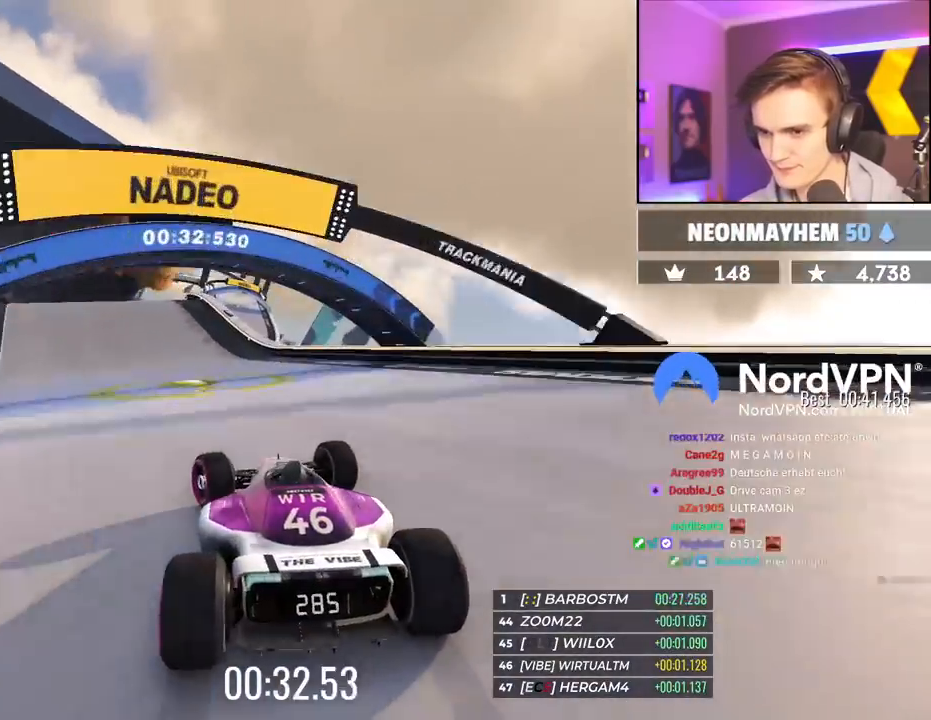
{"keys": ["up"], "events": [[300, "left", "up"]]}
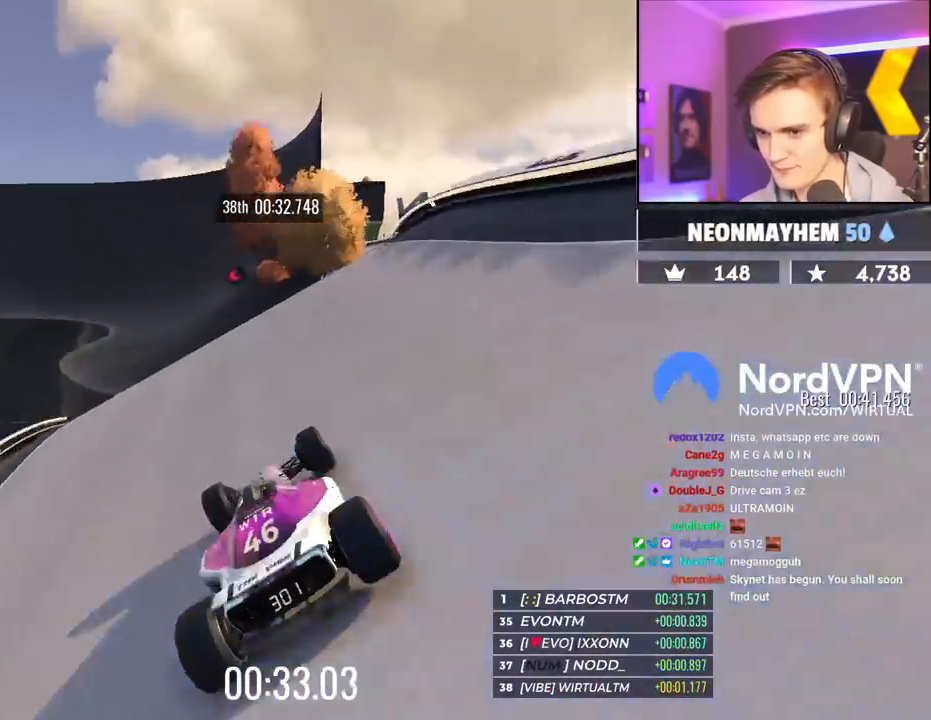
{"keys": ["right", "up"], "events": [[33, "left", "down"], [183, "left", "up"], [283, "right", "down"], [317, "brake", "down"], [417, "brake", "up"]]}
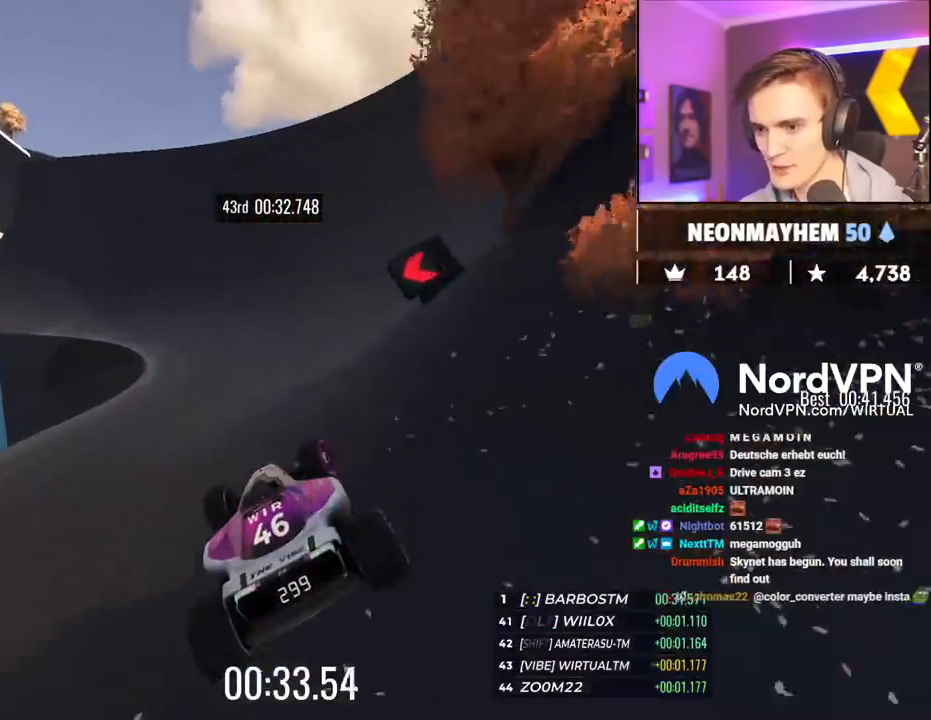
{"keys": ["left", "up"], "events": [[50, "right", "up"], [100, "left", "down"]]}
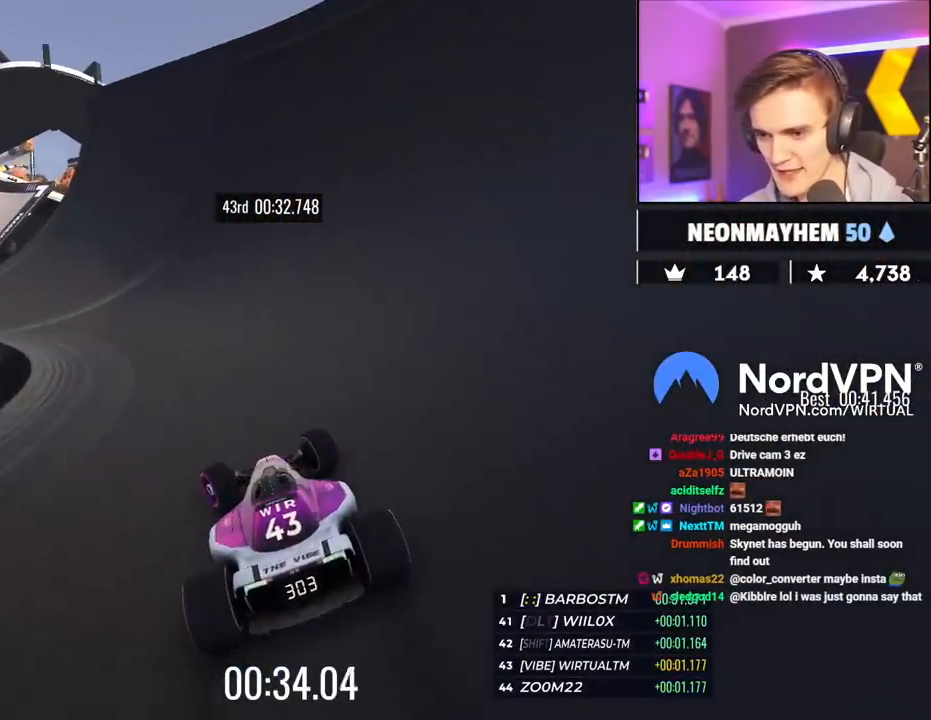
{"keys": ["up"], "events": [[450, "left", "up"]]}
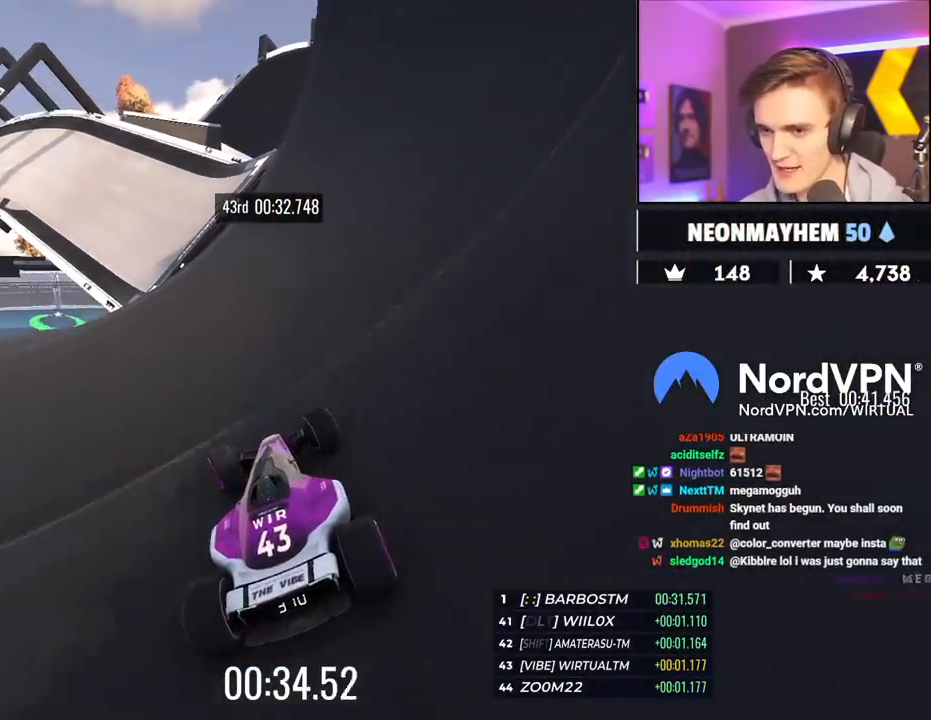
{"keys": ["up"], "events": [[283, "left", "down"], [317, "left", "up"]]}
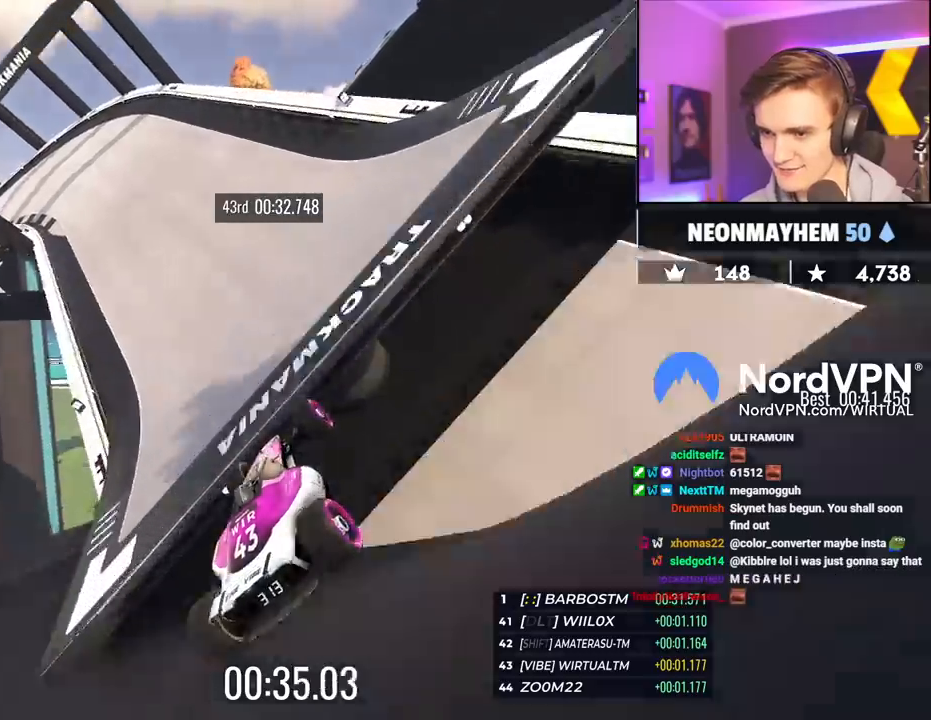
{"keys": ["left", "up"], "events": [[200, "left", "down"]]}
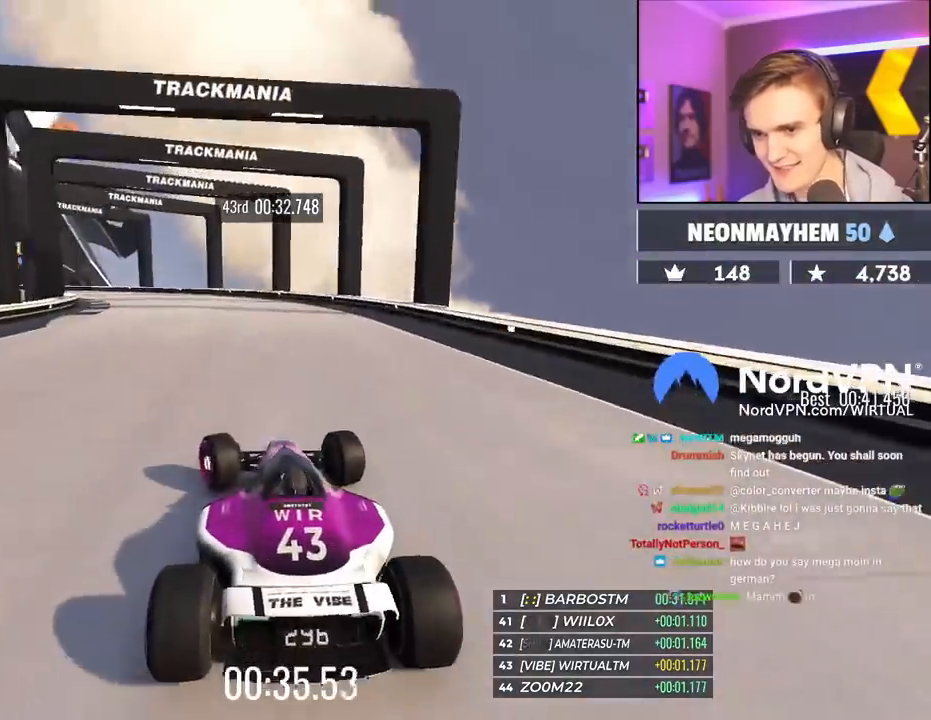
{"keys": ["left", "up"], "events": [[33, "left", "up"], [67, "left", "down"], [400, "up", "up"], [500, "up", "down"]]}
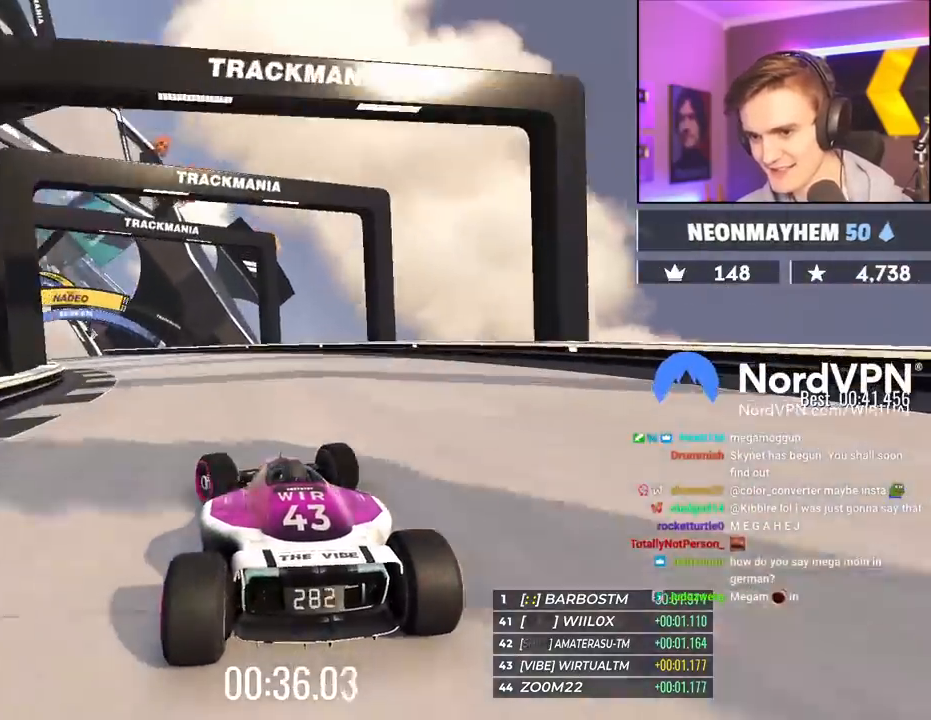
{"keys": ["left", "up"], "events": []}
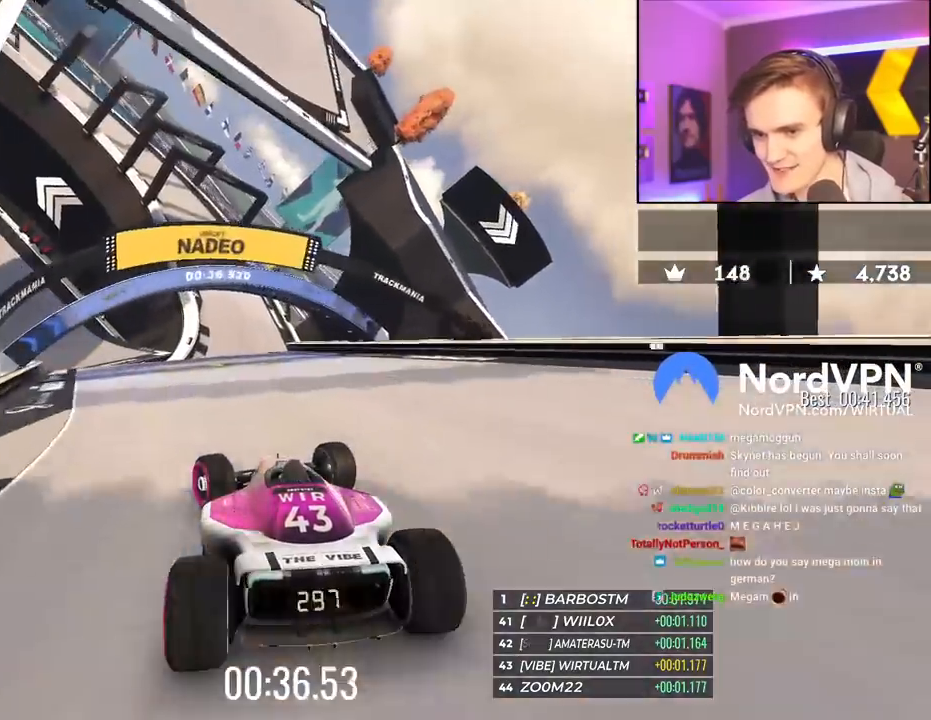
{"keys": ["left", "up"], "events": []}
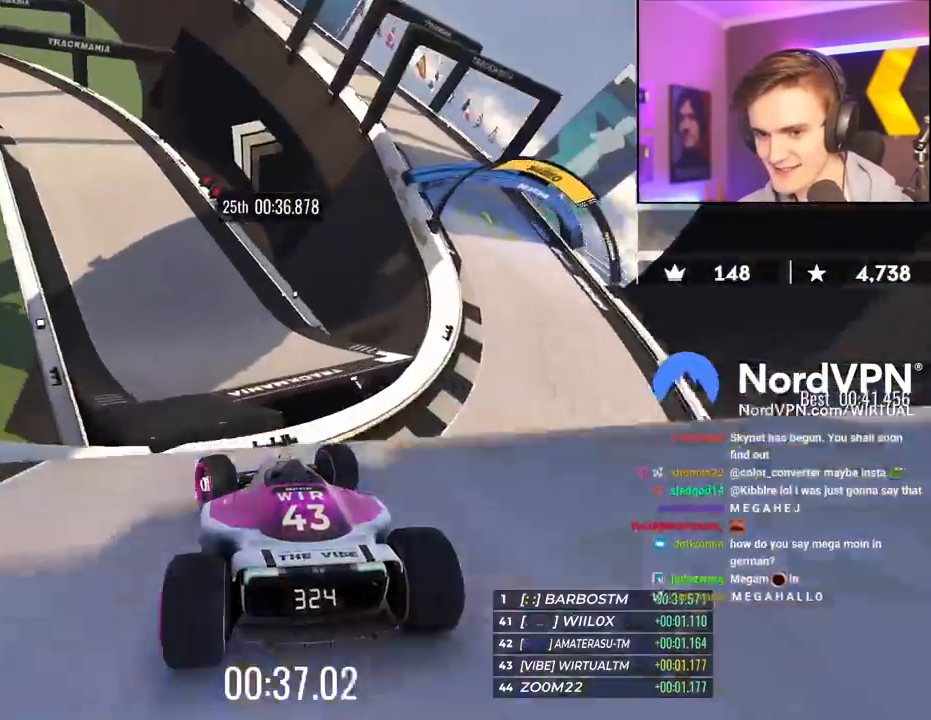
{"keys": ["left", "up"], "events": [[117, "brake", "down"], [117, "left", "up"], [117, "right", "down"], [167, "brake", "up"], [300, "right", "up"], [450, "left", "down"]]}
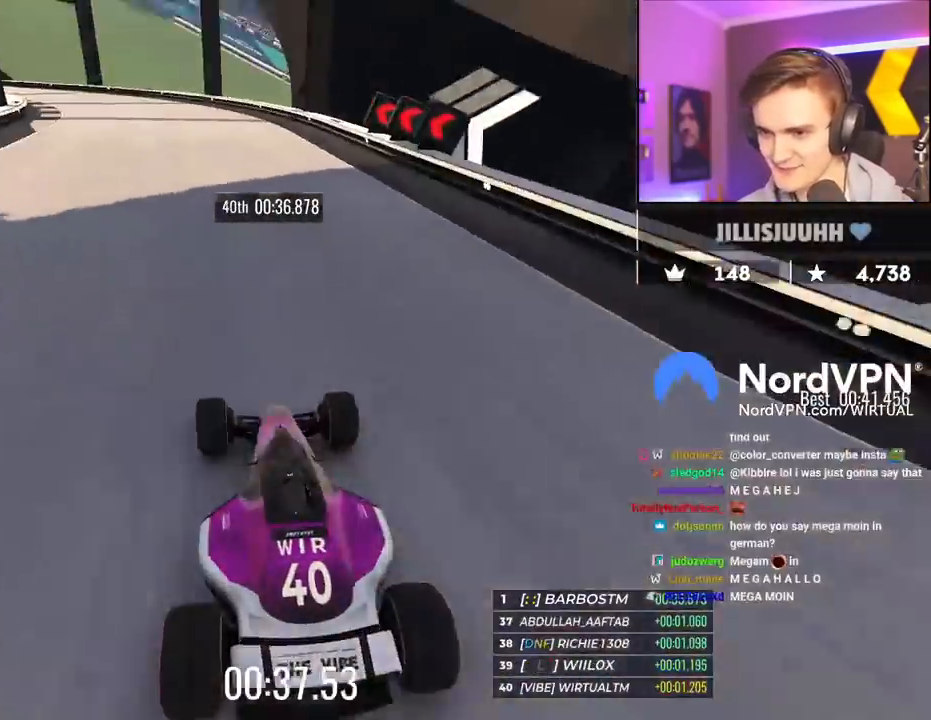
{"keys": ["left", "up"], "events": []}
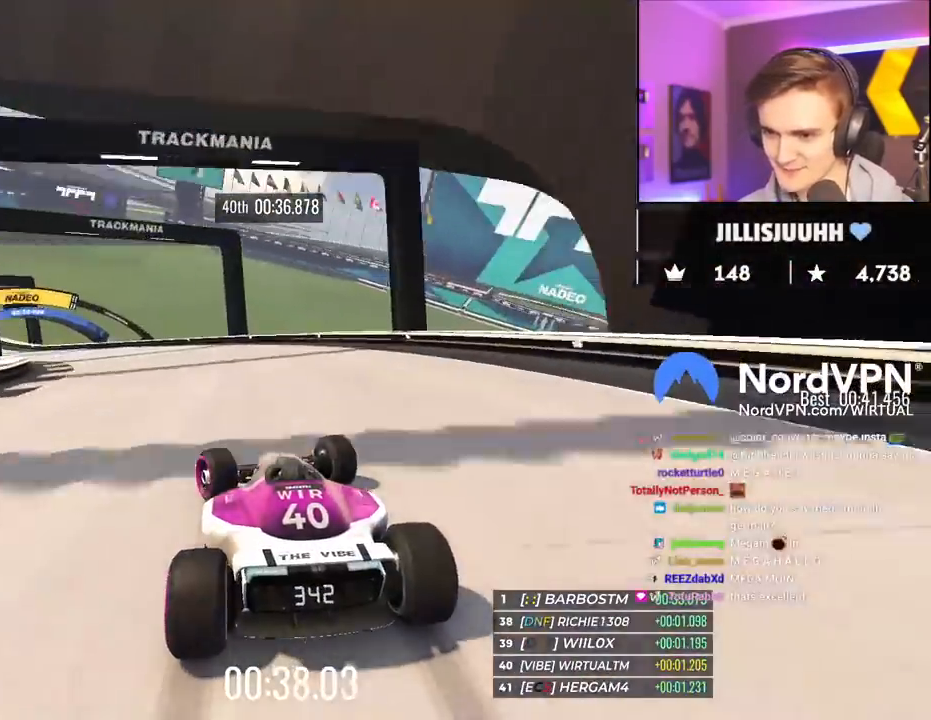
{"keys": ["left", "up"], "events": []}
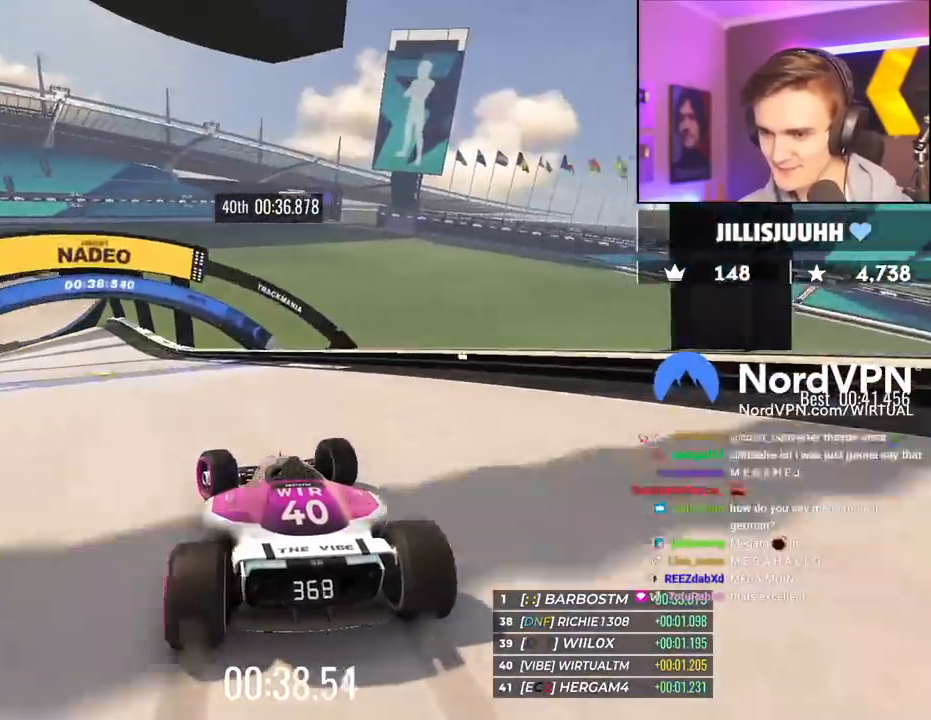
{"keys": ["up"], "events": [[500, "left", "up"]]}
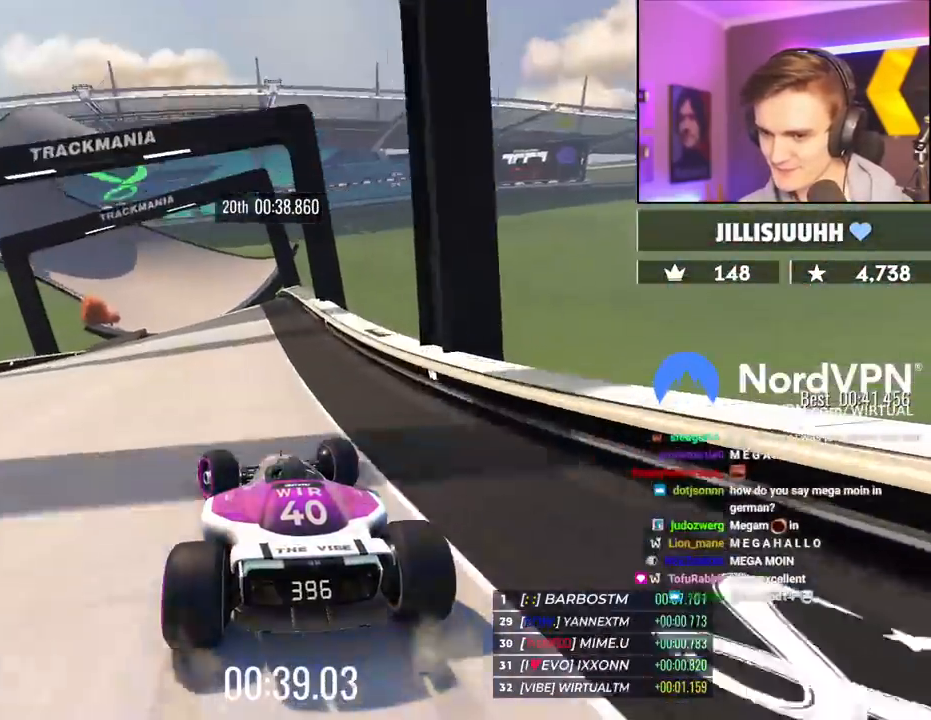
{"keys": ["brake", "right", "up"], "events": [[183, "left", "down"], [283, "left", "up"], [317, "right", "down"], [467, "brake", "down"]]}
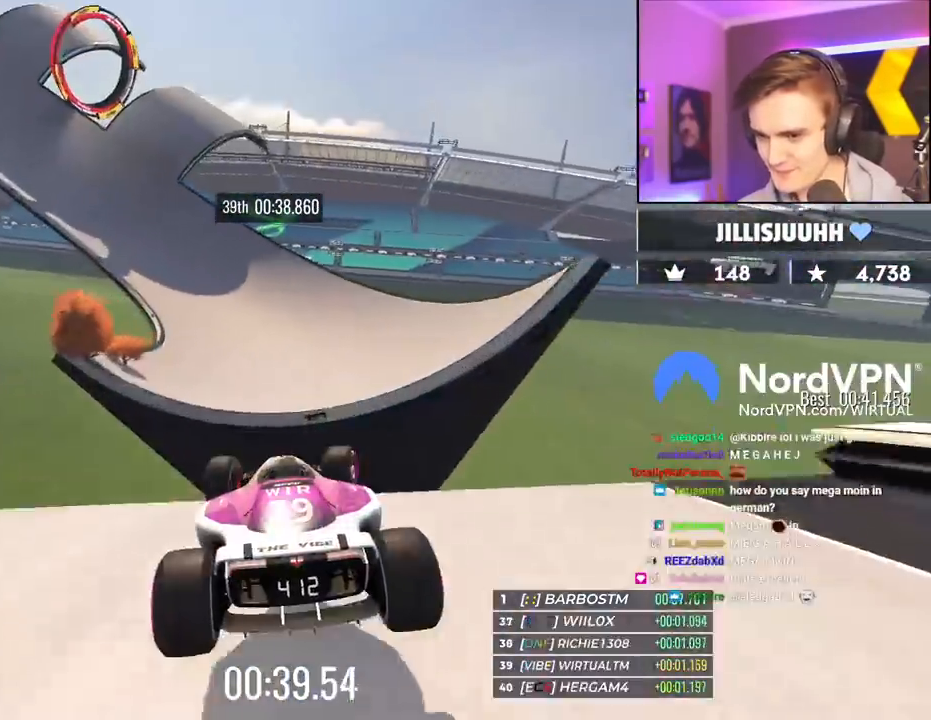
{"keys": ["up"], "events": [[50, "brake", "up"], [383, "right", "up"]]}
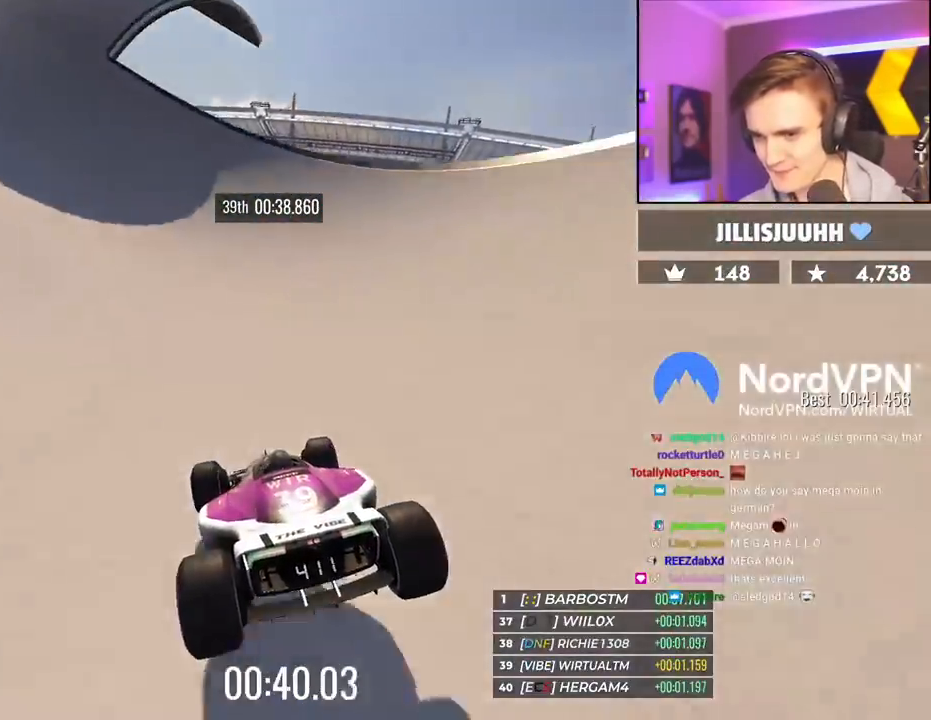
{"keys": ["up"], "events": [[67, "left", "down"], [167, "left", "up"], [300, "left", "down"], [450, "left", "up"]]}
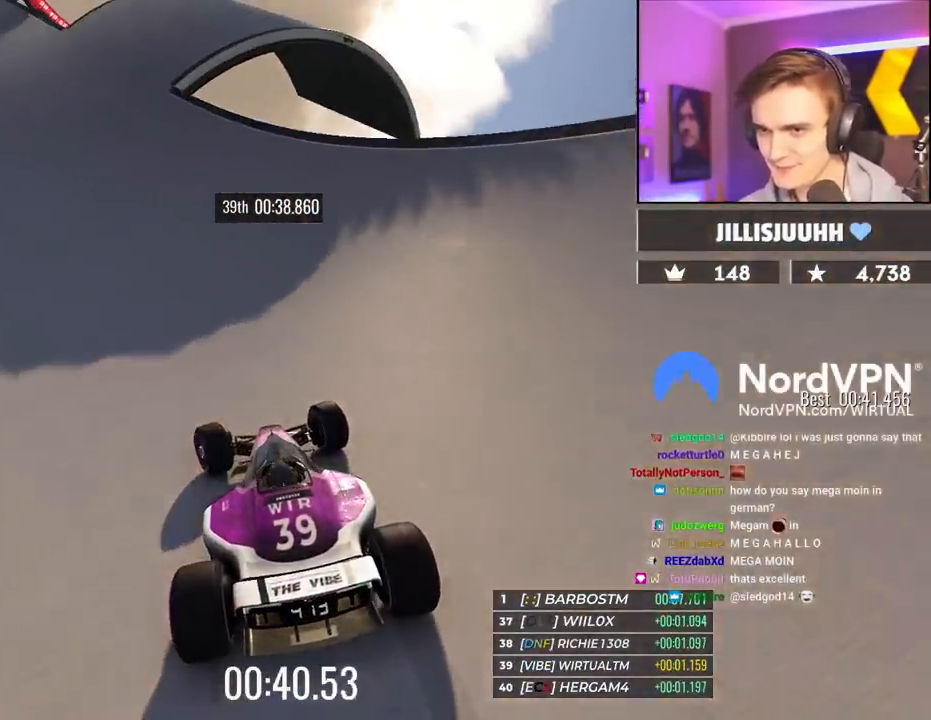
{"keys": ["left", "up"], "events": [[183, "right", "down"], [317, "right", "up"], [367, "left", "down"]]}
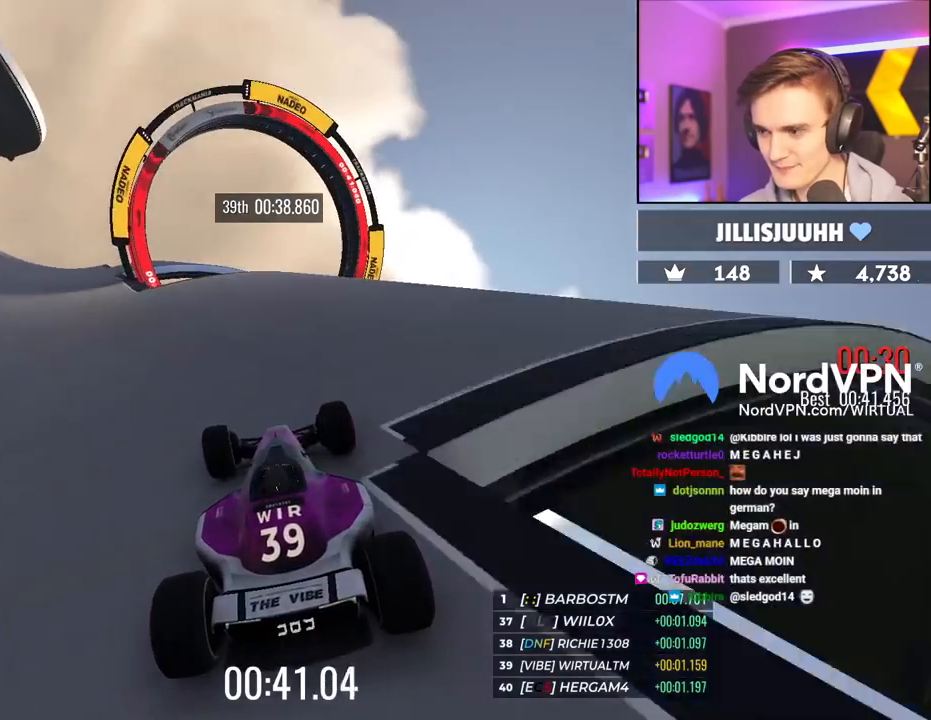
{"keys": ["up"], "events": [[150, "left", "up"]]}
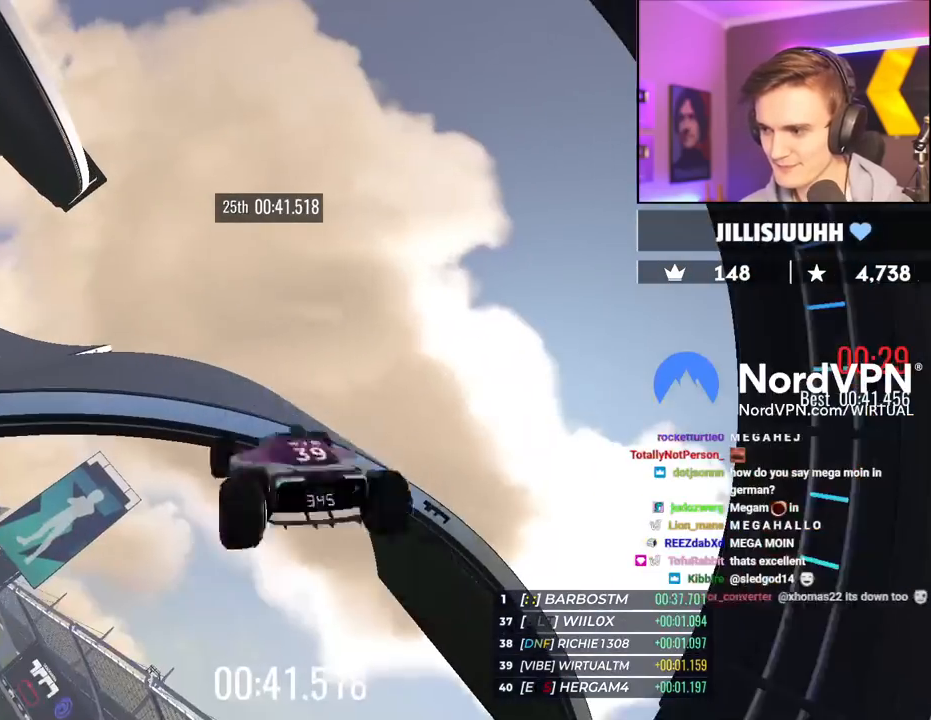
{"keys": ["up"], "events": []}
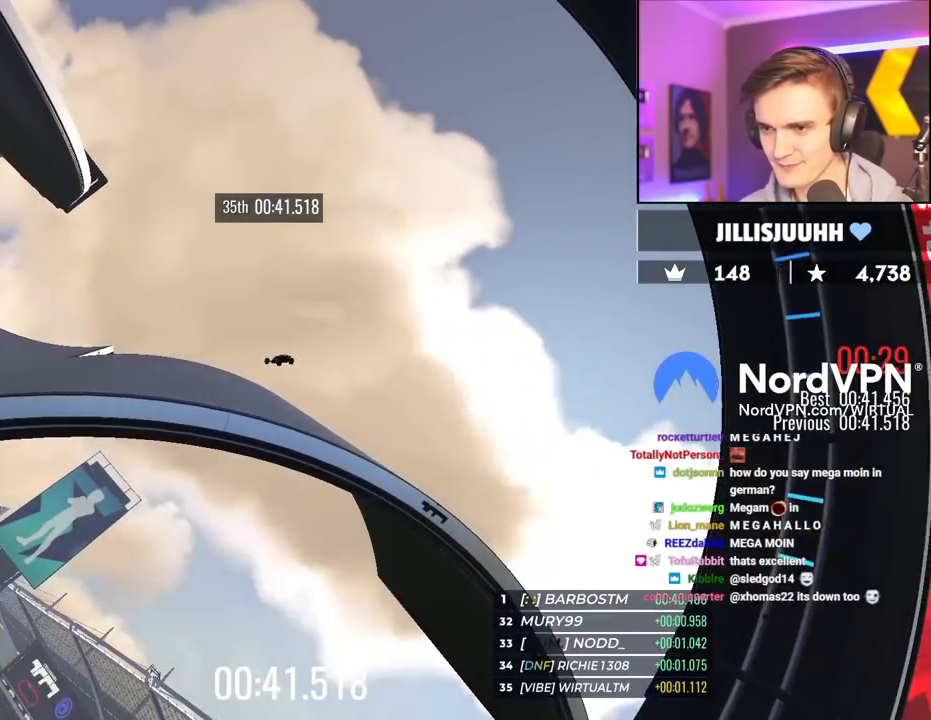
{"keys": ["up"], "events": []}
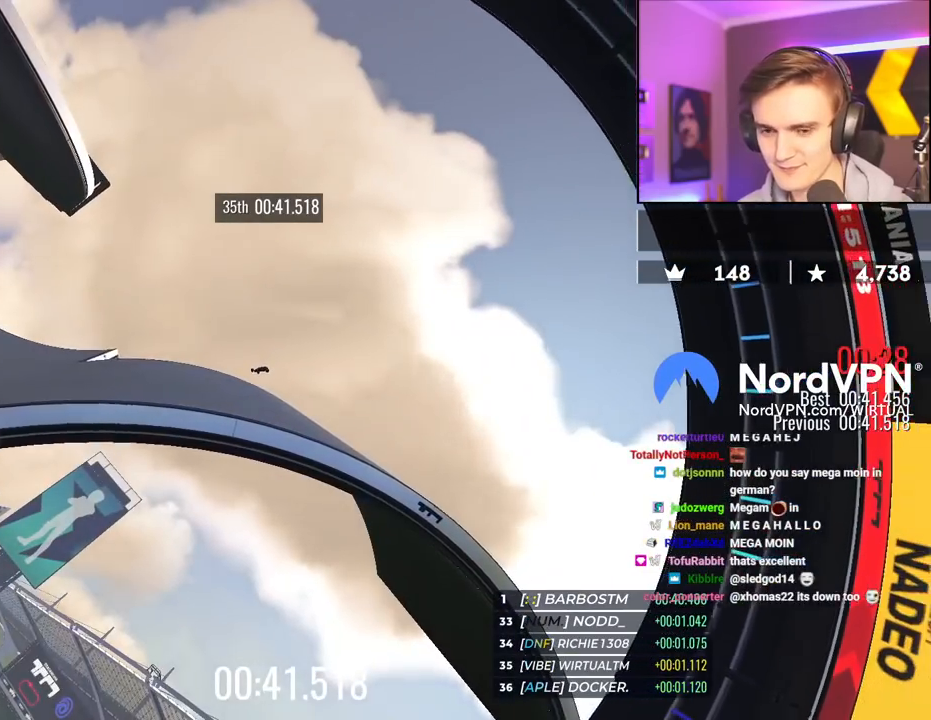
{"keys": ["up"], "events": []}
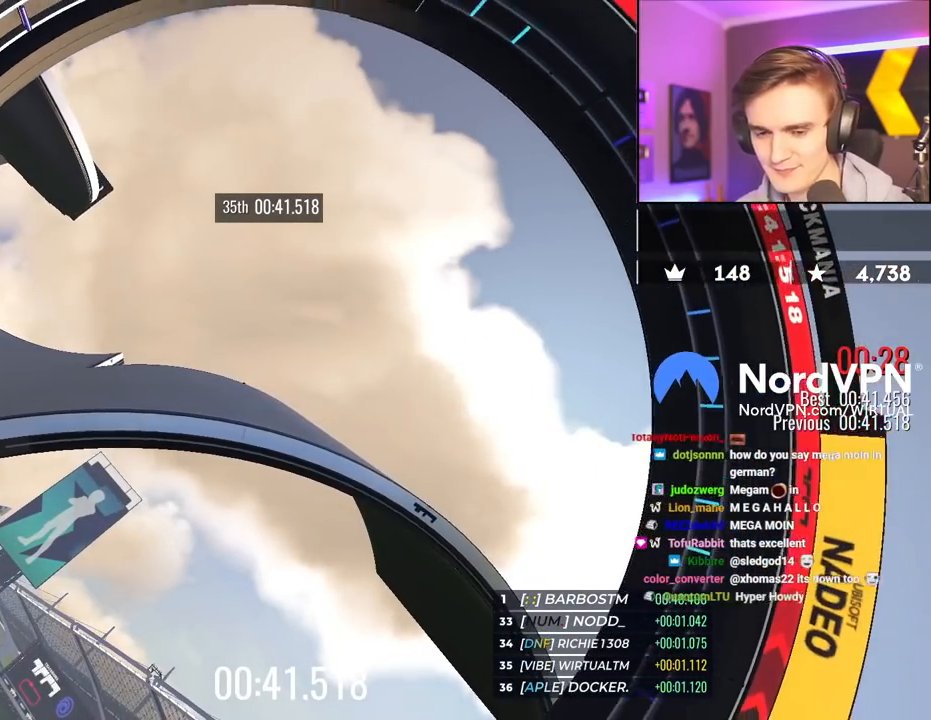
{"keys": ["up"], "events": []}
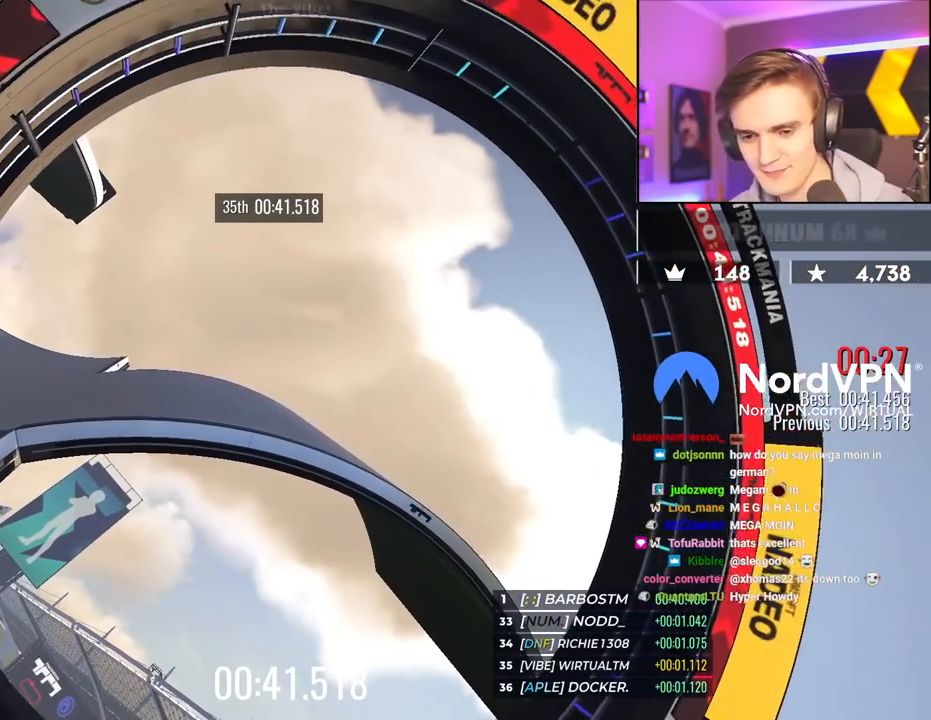
{"keys": [], "events": [[417, "up", "up"]]}